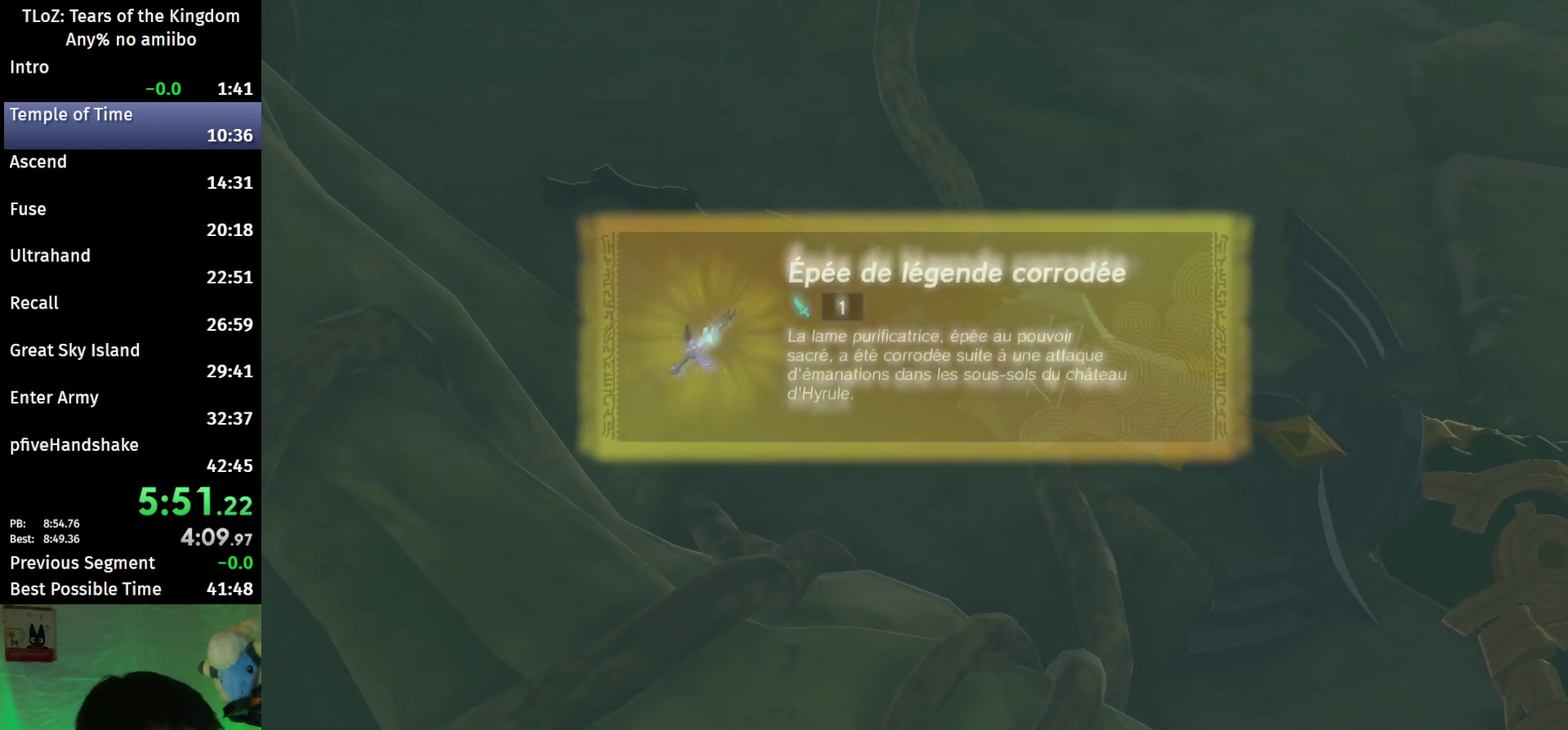
Gameplay with a controller (Nintendo layout); each line is a JSON object with the inputs held at the frame after it. This overlay highlights the sticks when they move; stick clicks (L3 R3) are not distinguishable. Not read: L3 R3.
{"buttons": ["B"], "left_stick": "center", "right_stick": "center"}
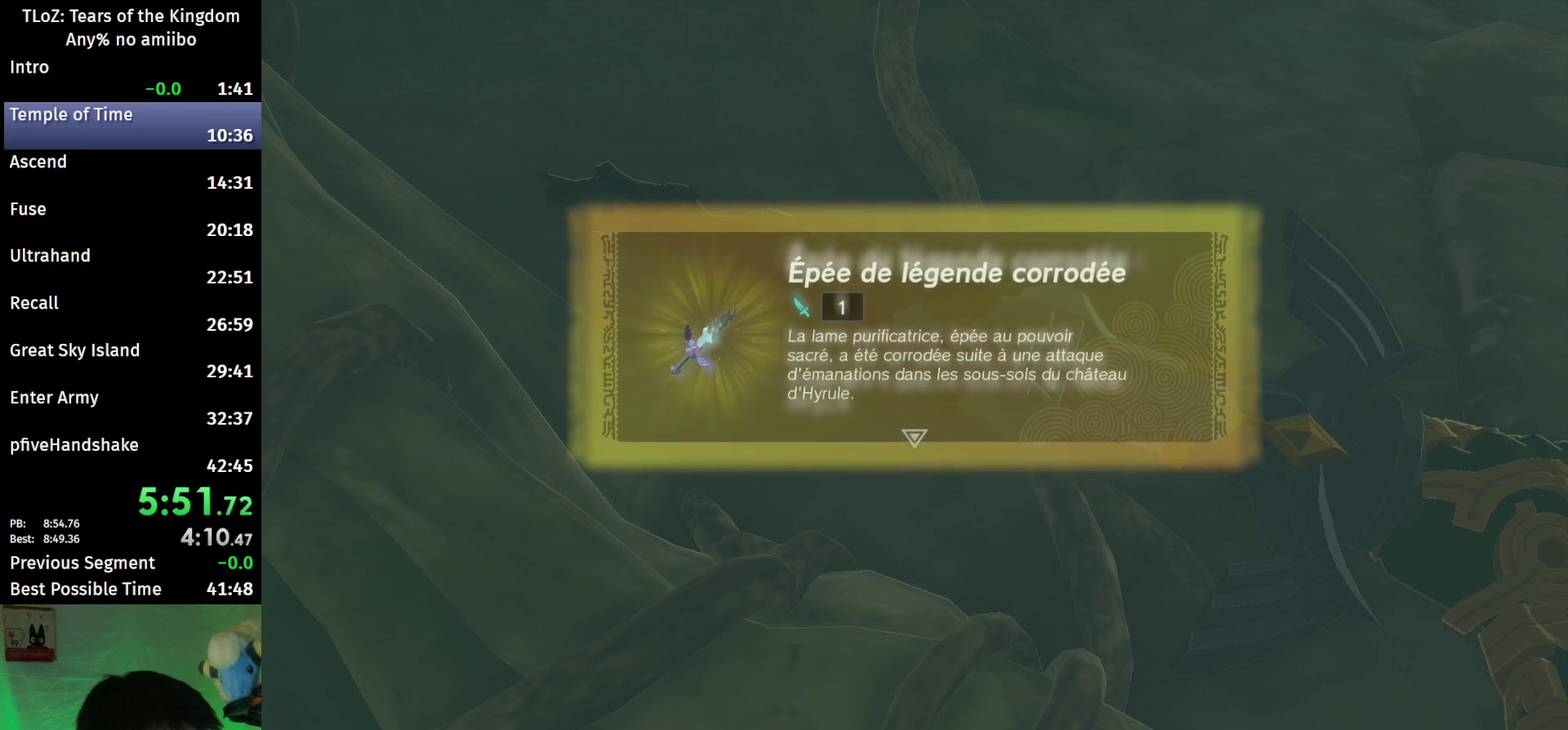
{"buttons": ["A"], "left_stick": "center", "right_stick": "center"}
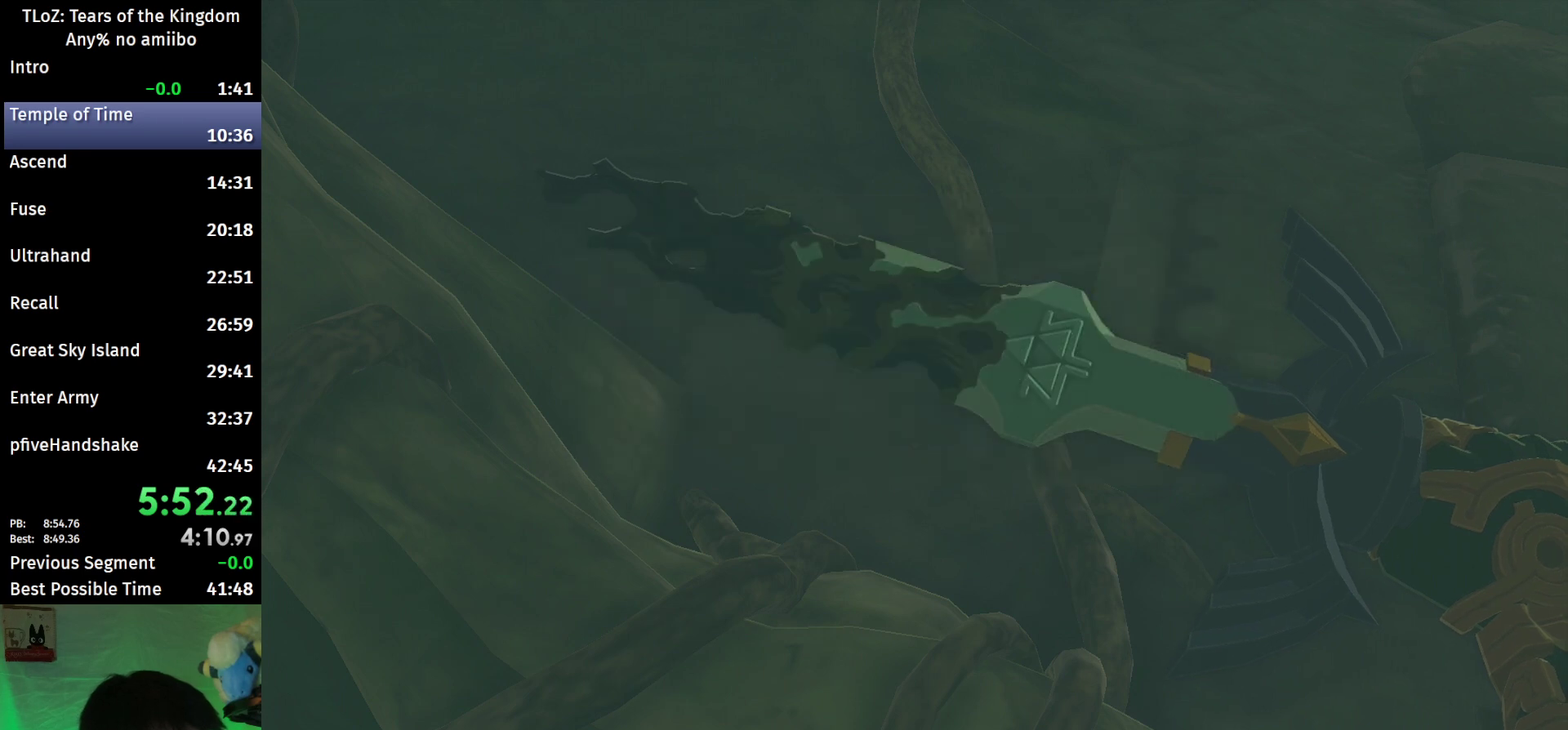
{"buttons": ["B"], "left_stick": "center", "right_stick": "center"}
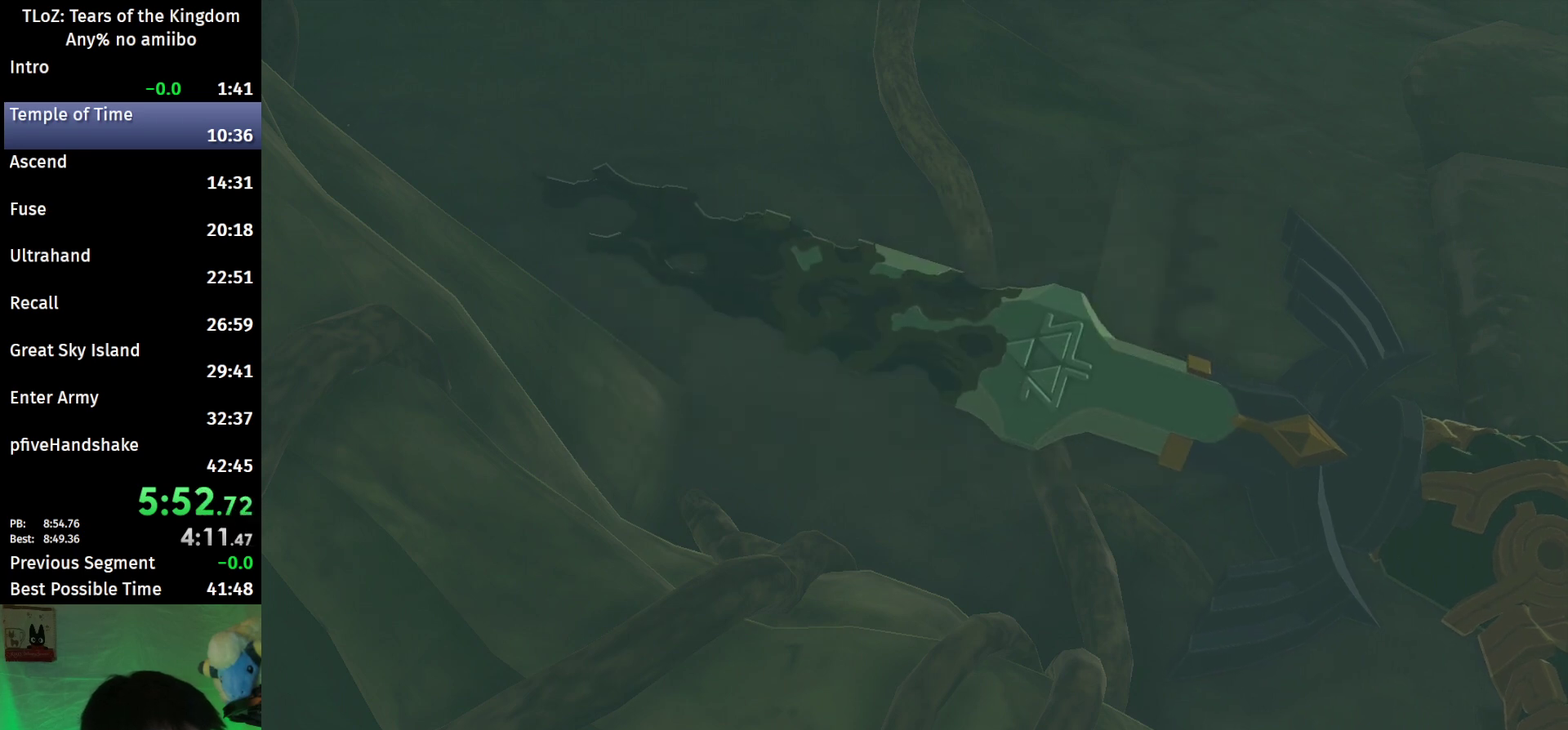
{"buttons": [], "left_stick": "center", "right_stick": "center"}
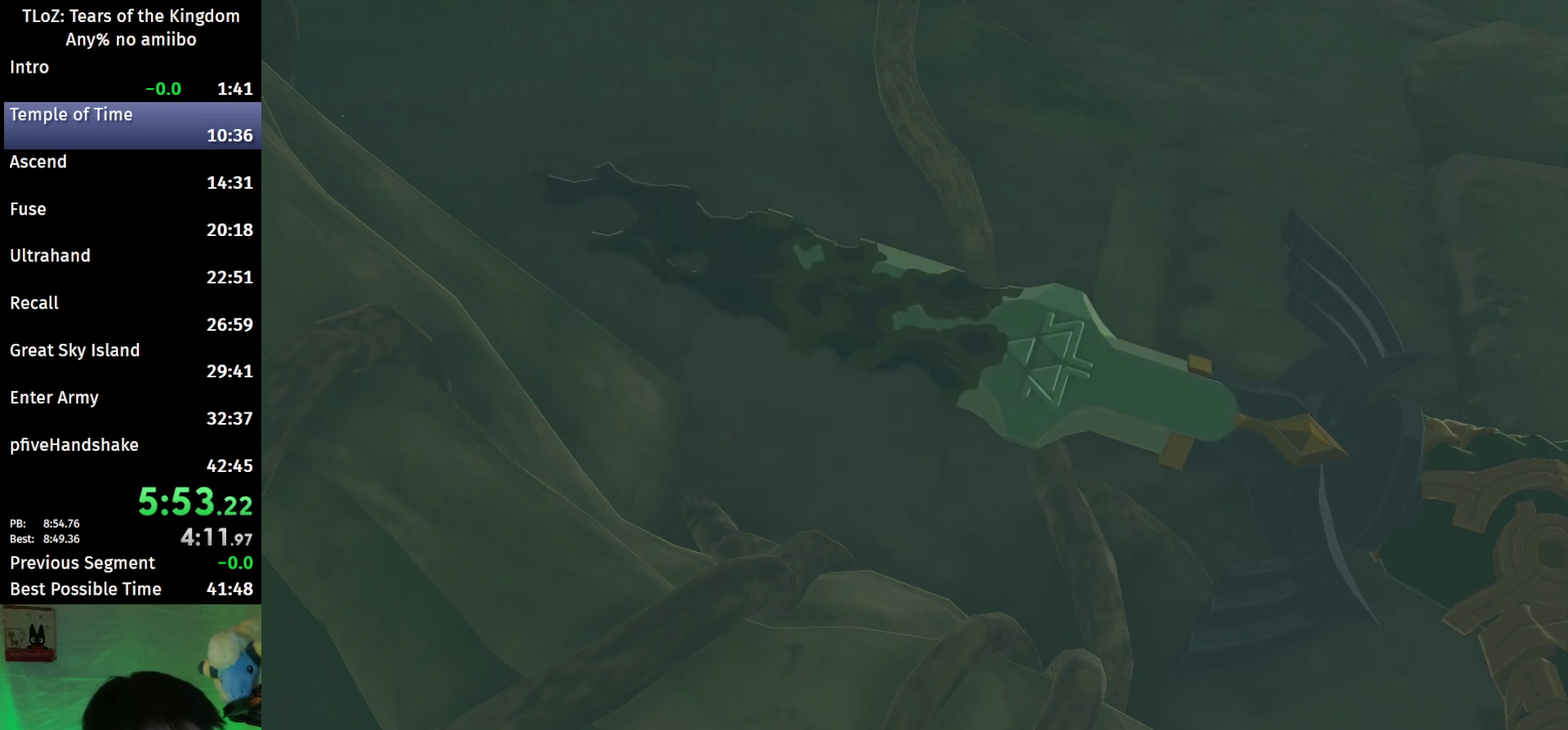
{"buttons": ["B"], "left_stick": "center", "right_stick": "center"}
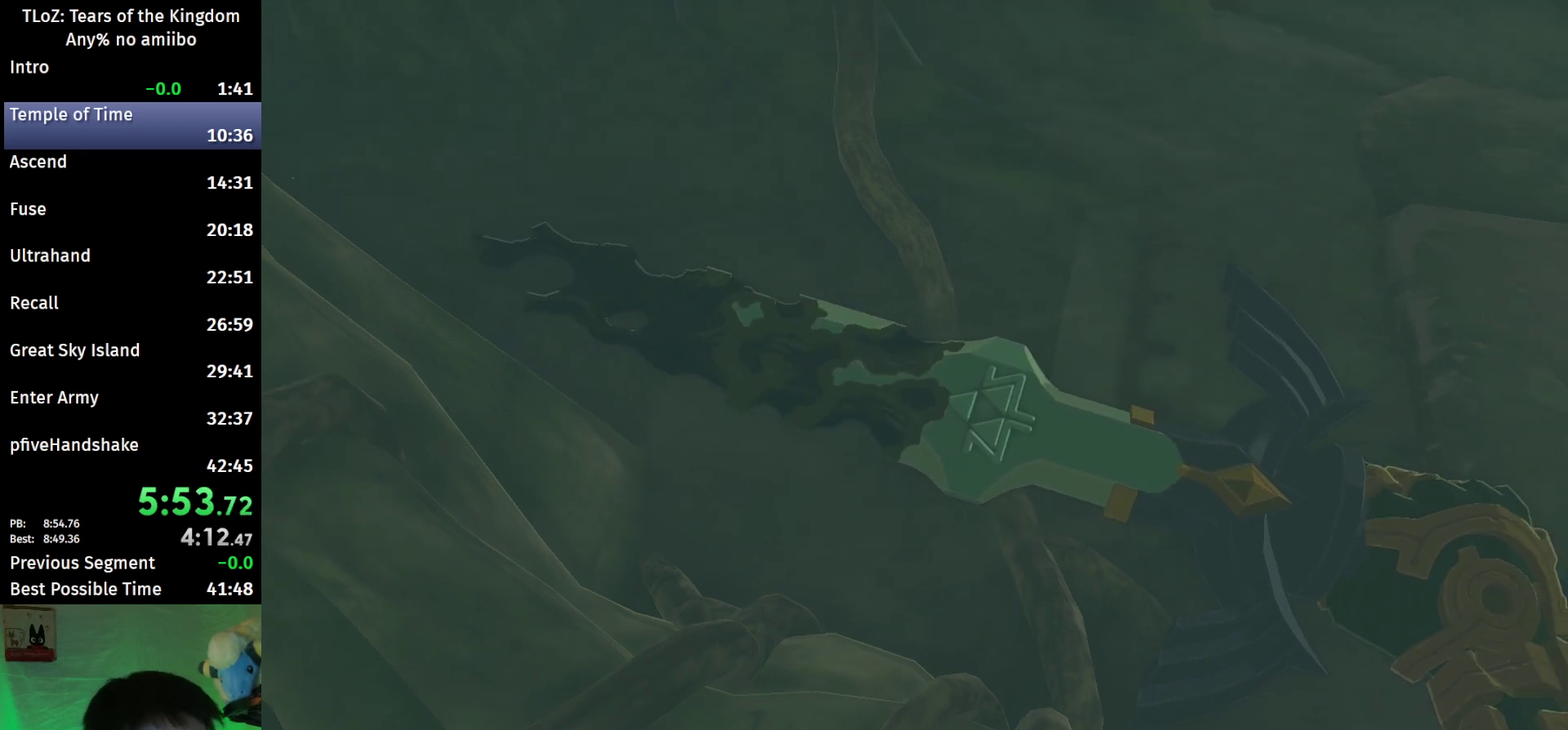
{"buttons": [], "left_stick": "center", "right_stick": "center"}
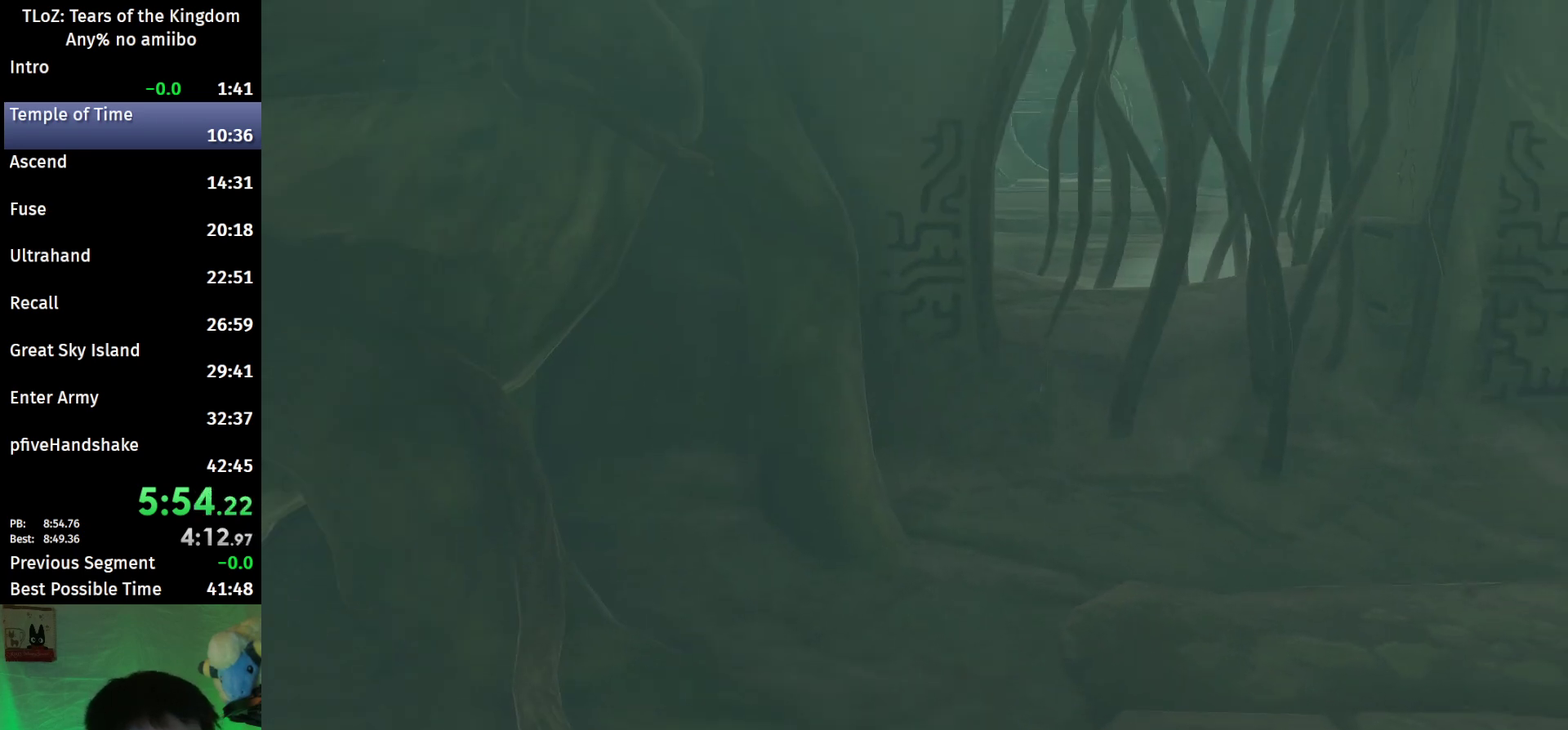
{"buttons": [], "left_stick": "center", "right_stick": "center"}
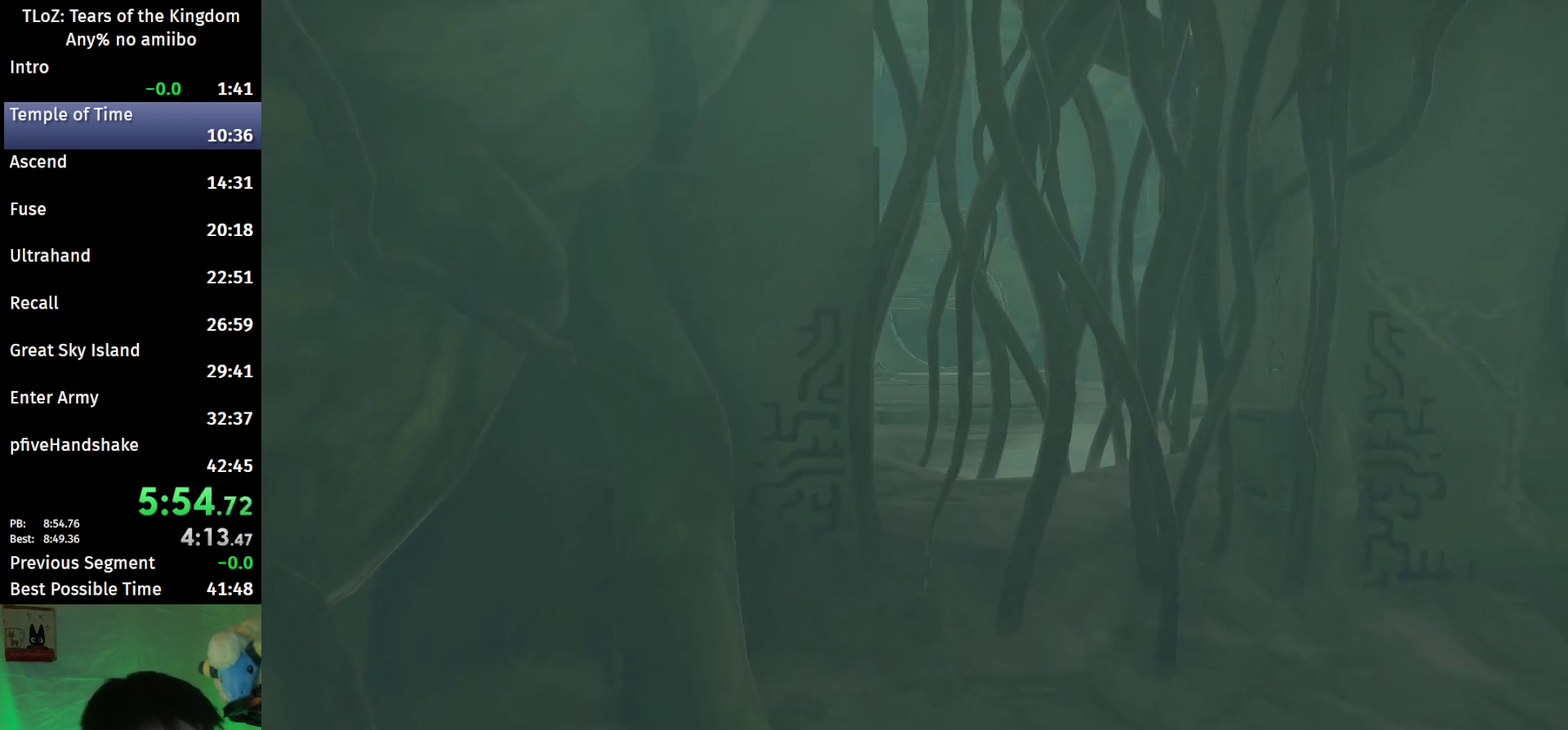
{"buttons": [], "left_stick": "center", "right_stick": "center"}
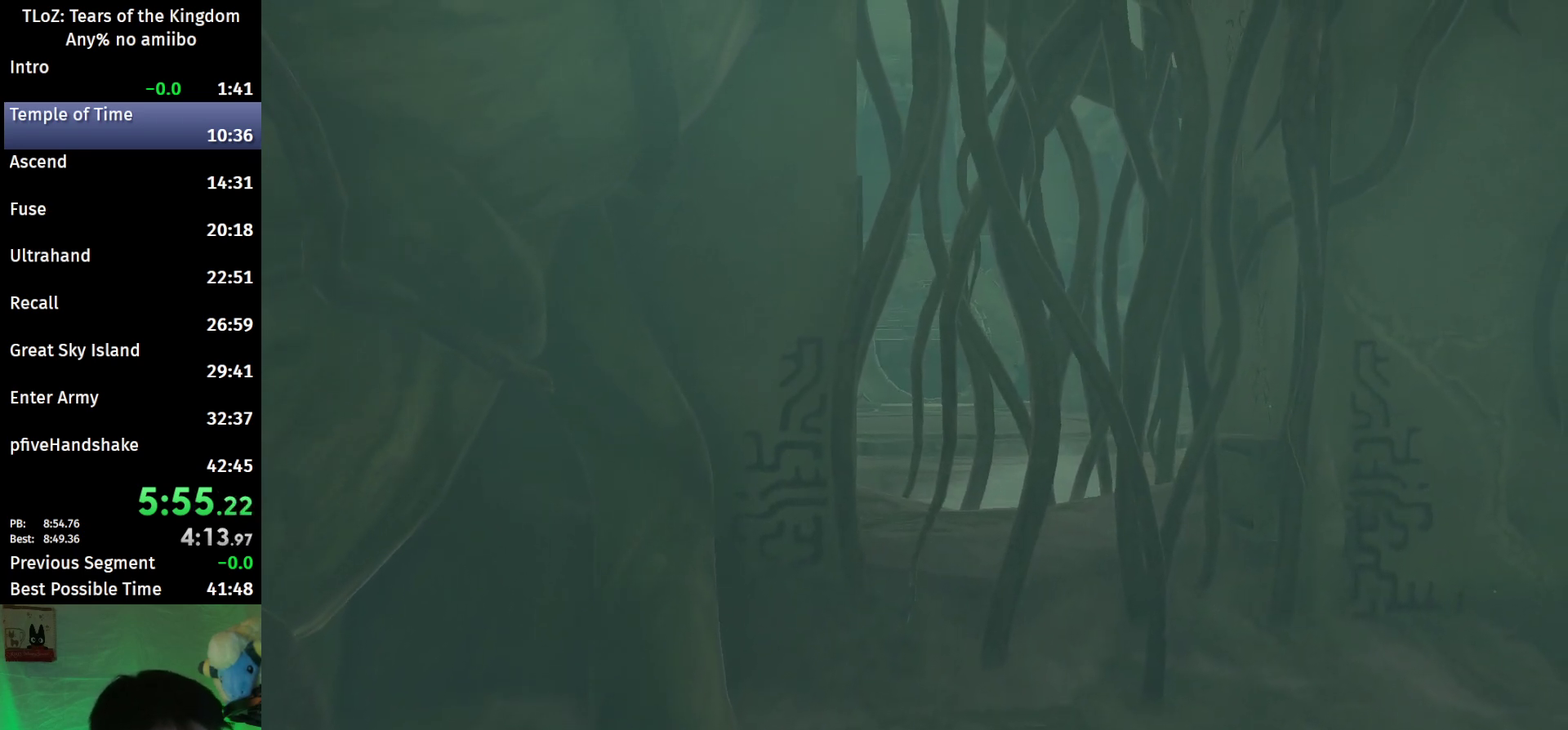
{"buttons": [], "left_stick": "center", "right_stick": "center"}
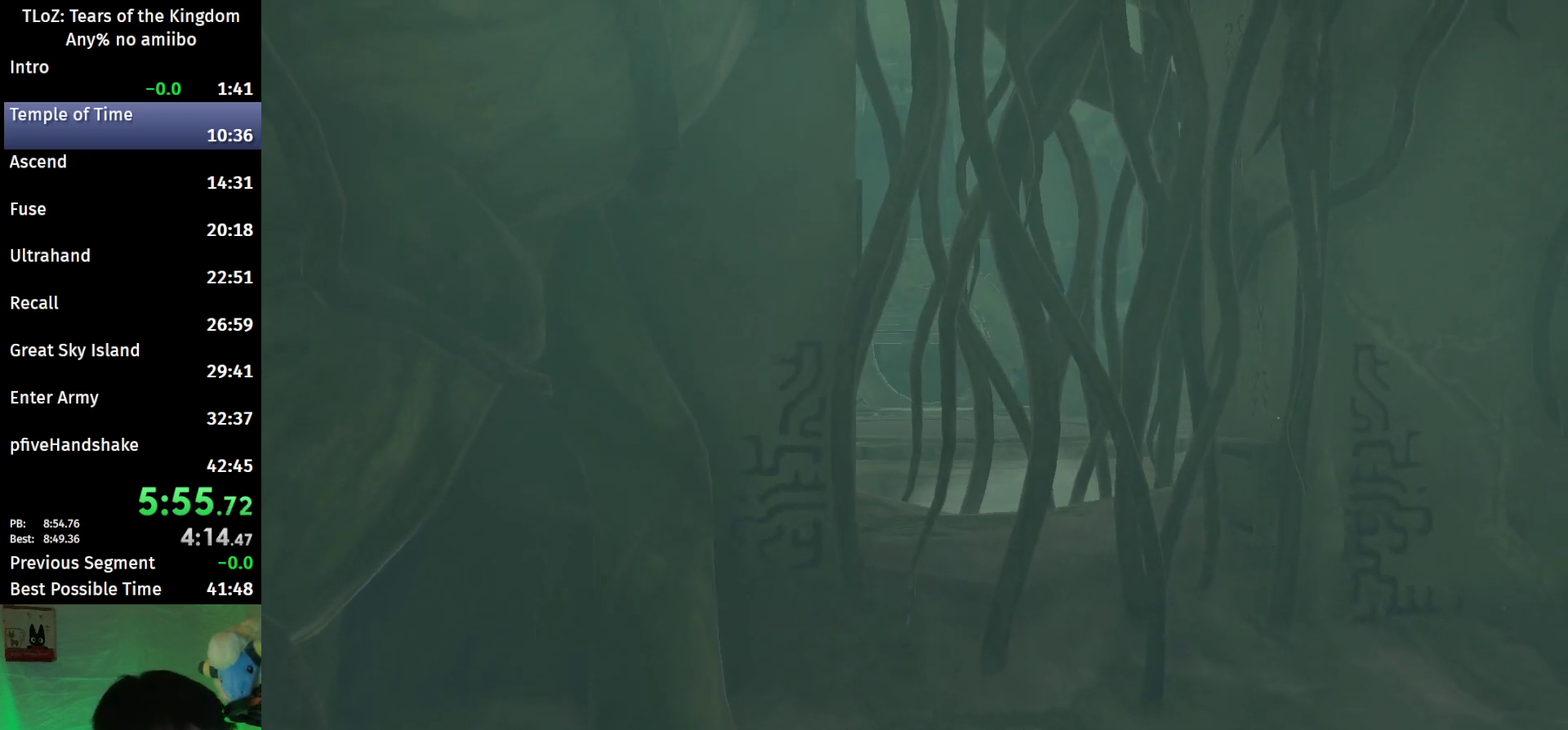
{"buttons": [], "left_stick": "center", "right_stick": "center"}
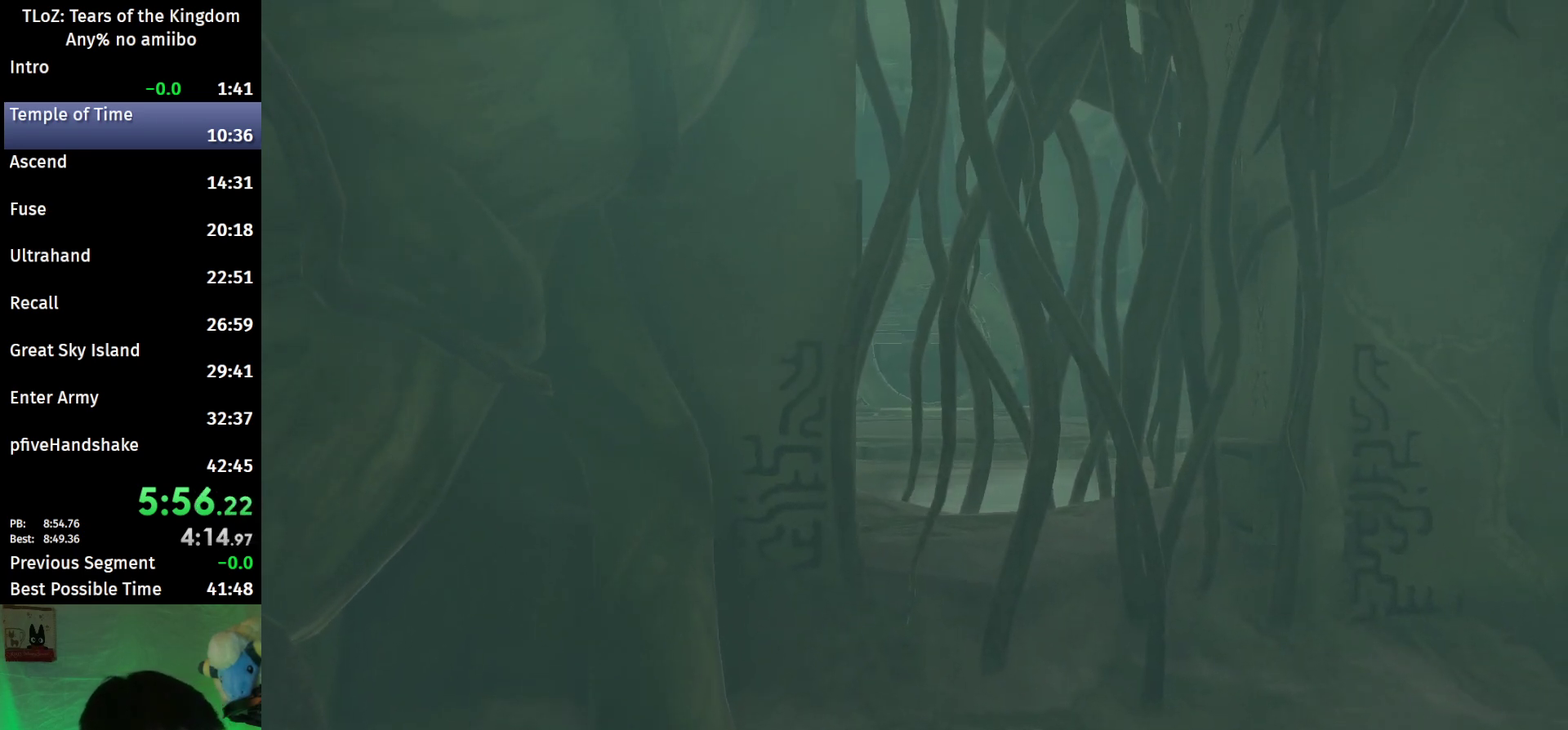
{"buttons": [], "left_stick": "center", "right_stick": "center"}
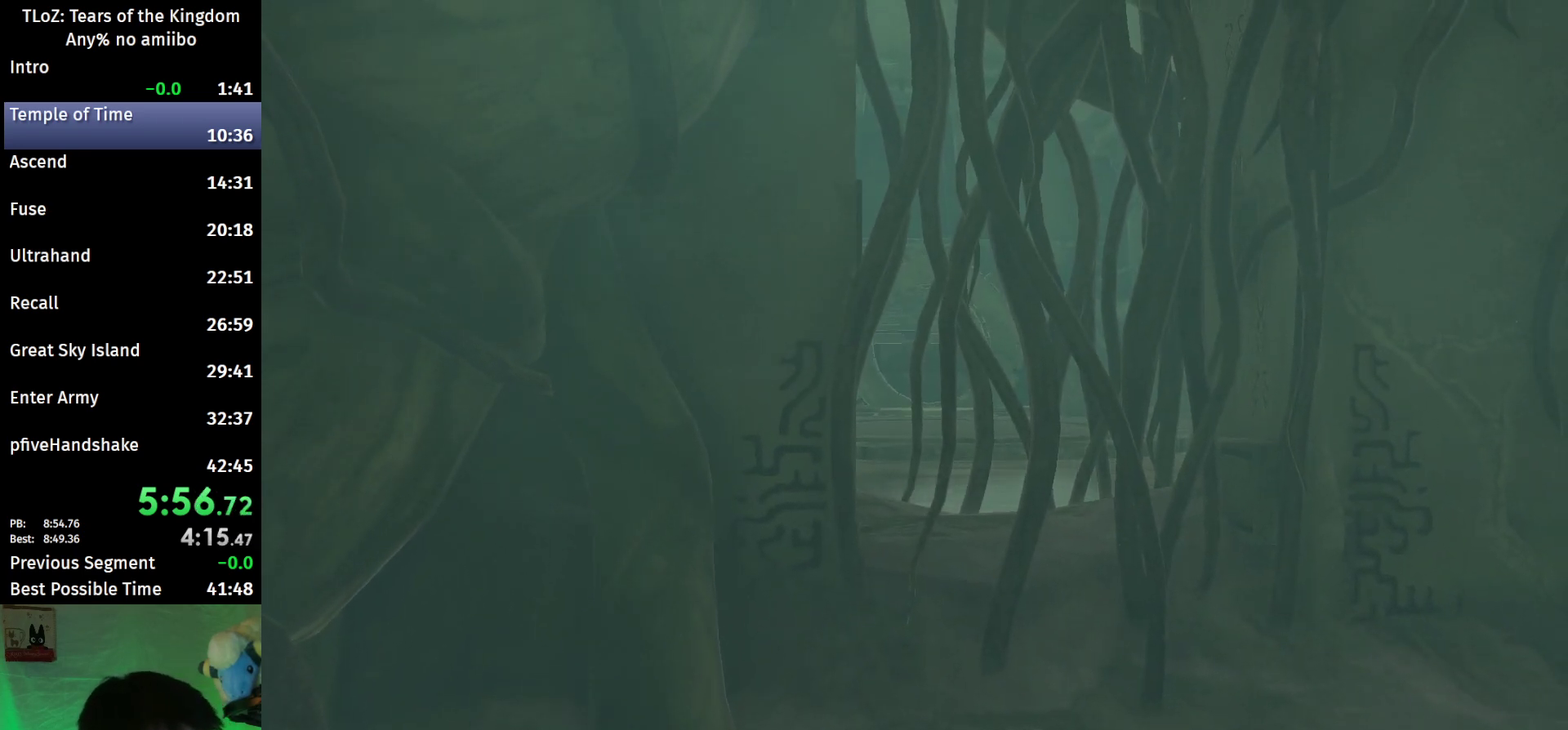
{"buttons": [], "left_stick": "center", "right_stick": "center"}
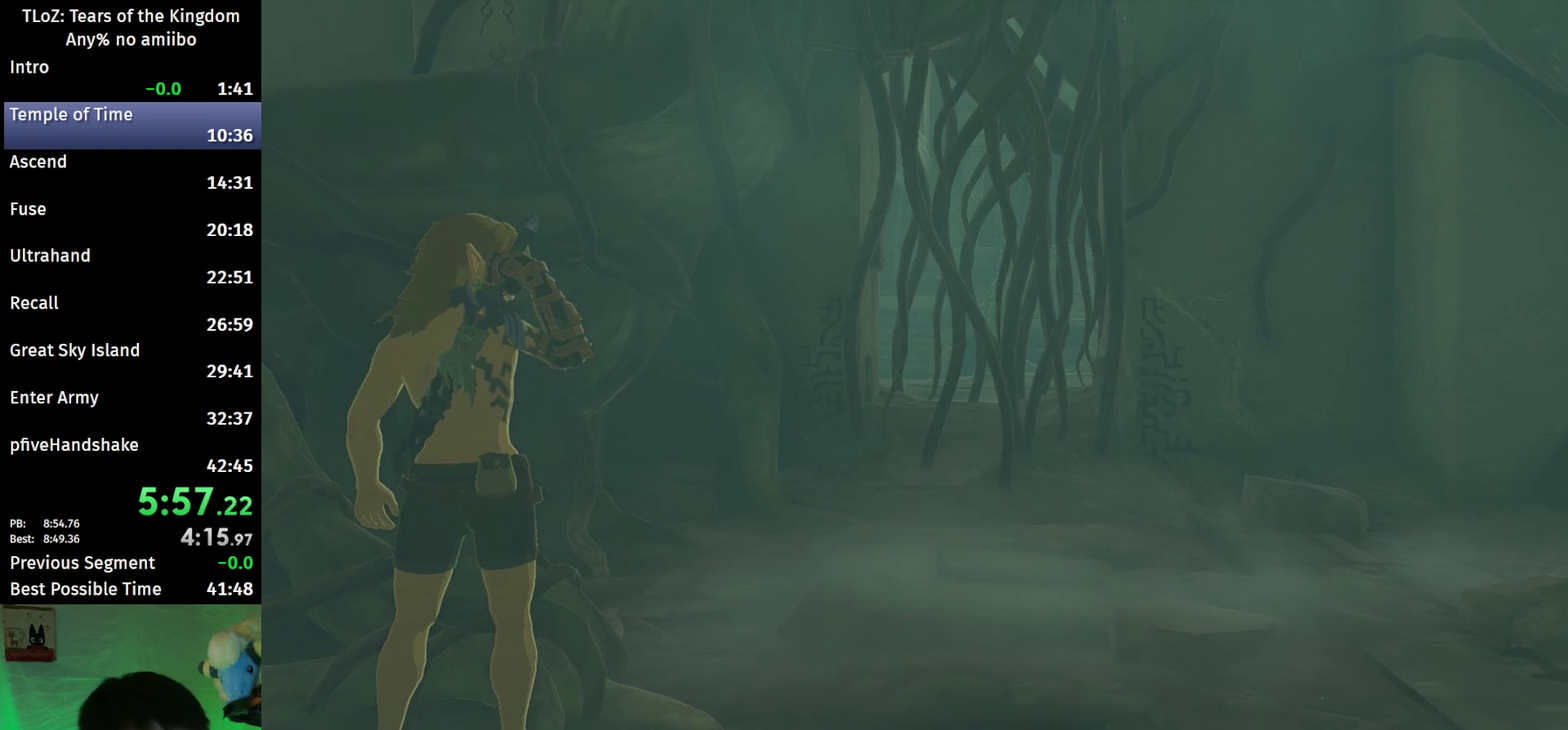
{"buttons": [], "left_stick": "center", "right_stick": "center"}
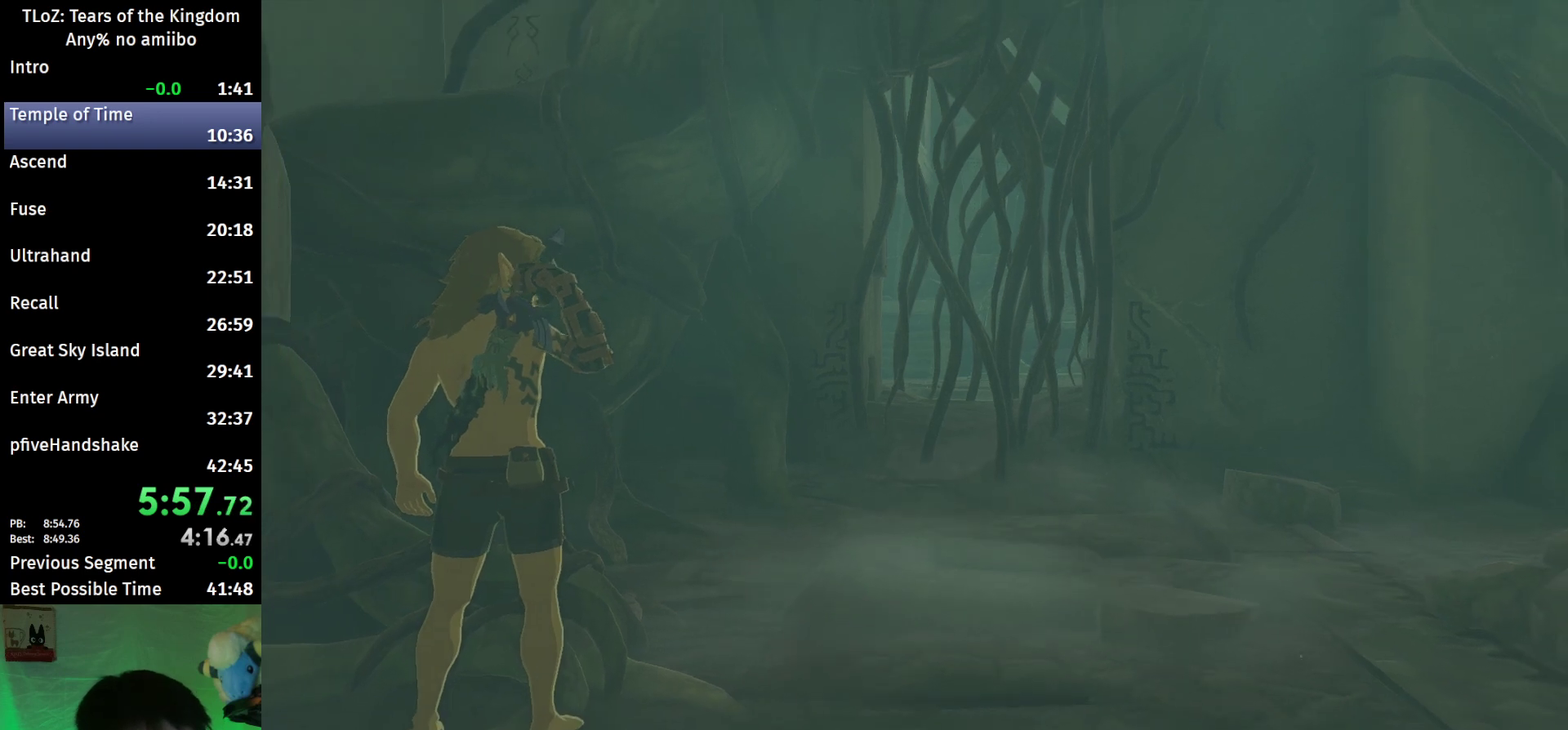
{"buttons": [], "left_stick": "center", "right_stick": "center"}
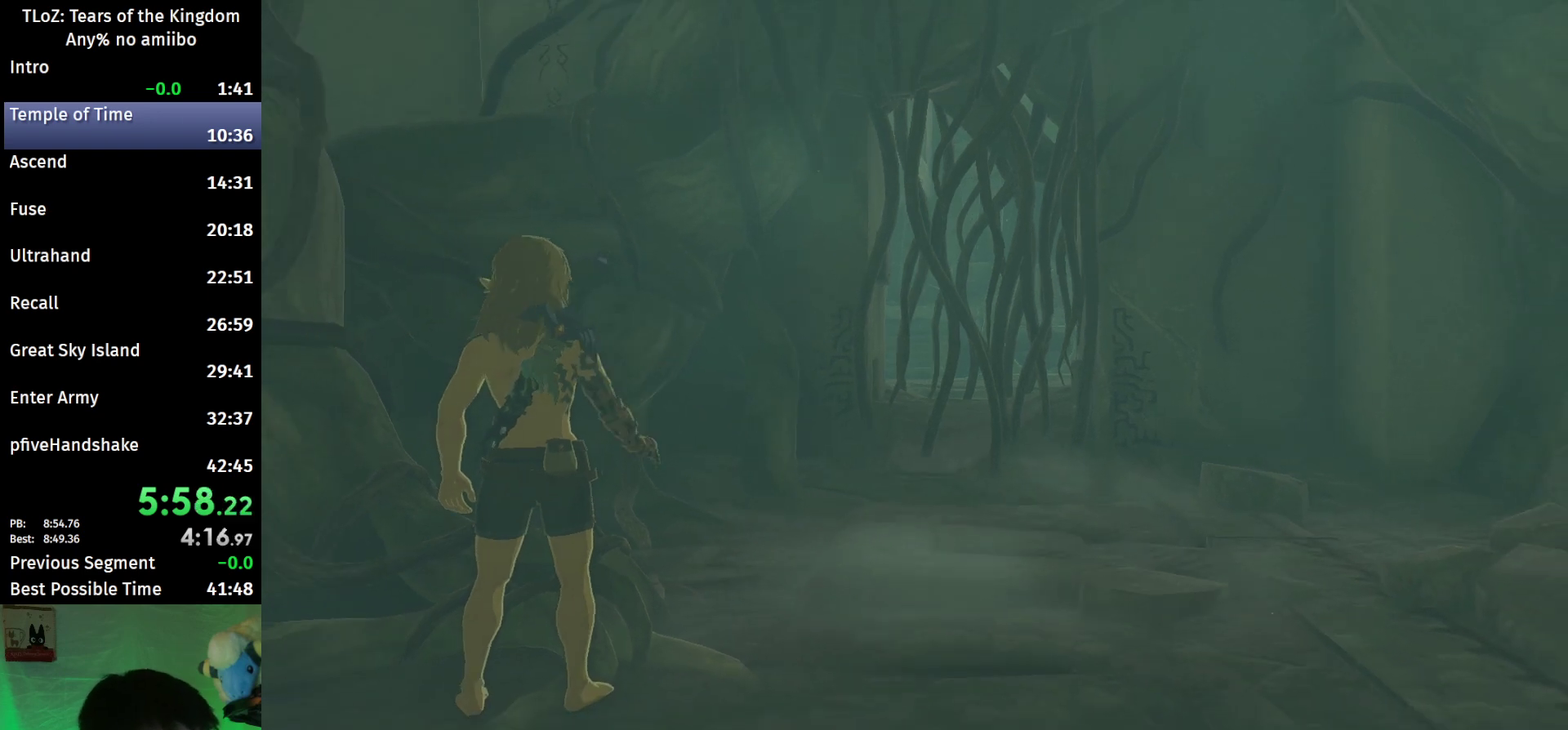
{"buttons": [], "left_stick": "center", "right_stick": "center"}
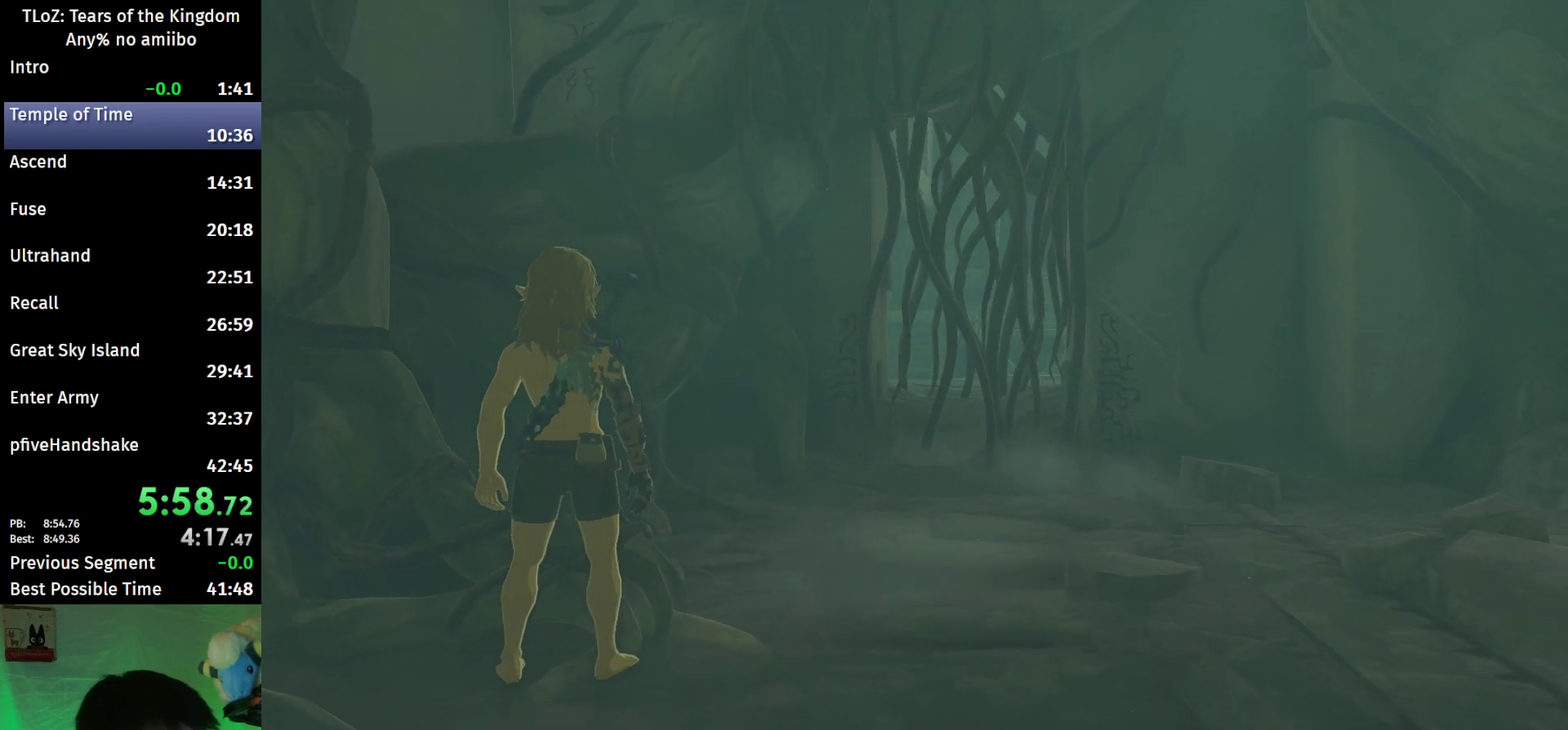
{"buttons": [], "left_stick": "up-right", "right_stick": "center"}
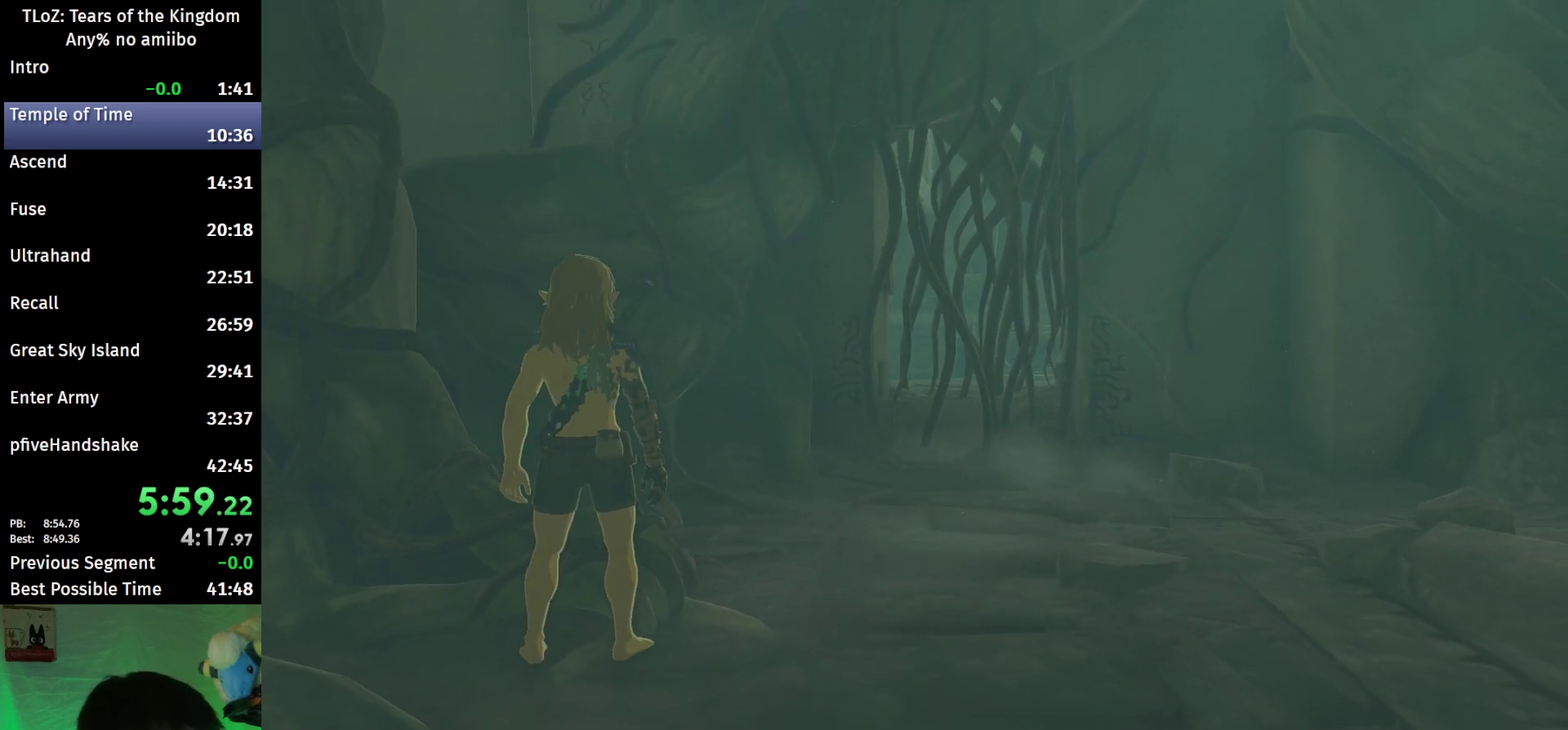
{"buttons": [], "left_stick": "up-right", "right_stick": "center"}